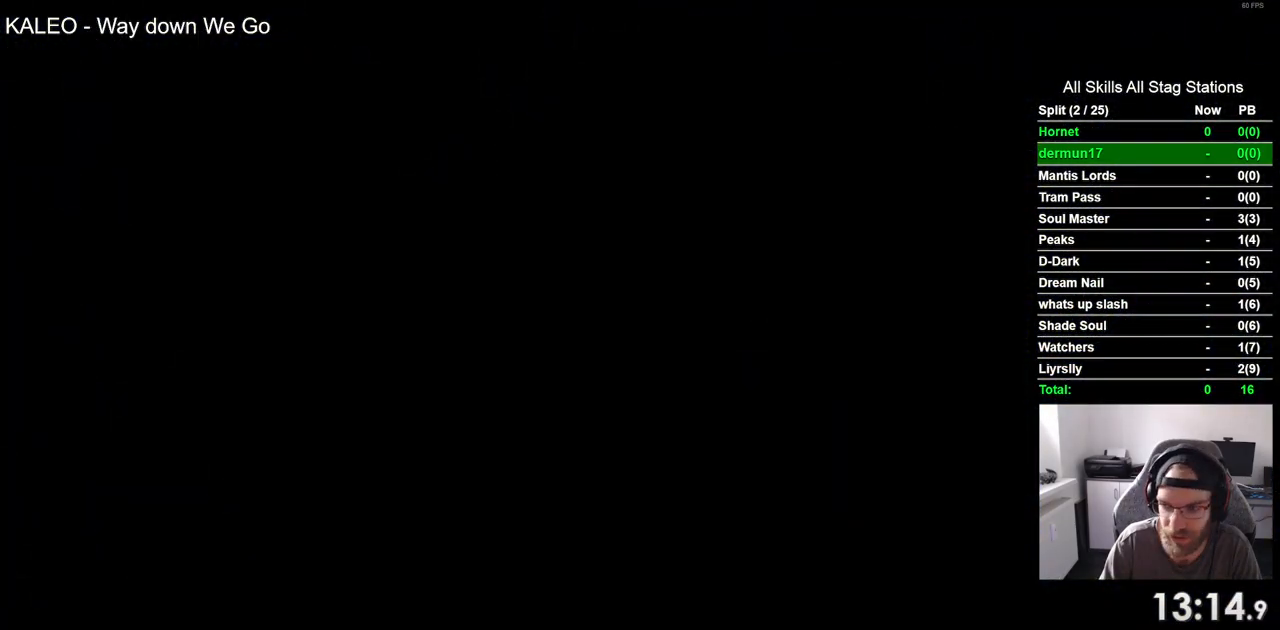
Gameplay with a controller (PlayStation layout); each line is a JSON object with the inputs held at the frame after it. "events" lists button and stick changes between this image and that frame as [ms after this image, input, new state], when the widget could be followed in between. Not read: L3 R3.
{"buttons": ["DPAD_RIGHT"], "left_stick": "center", "right_stick": "center", "events": []}
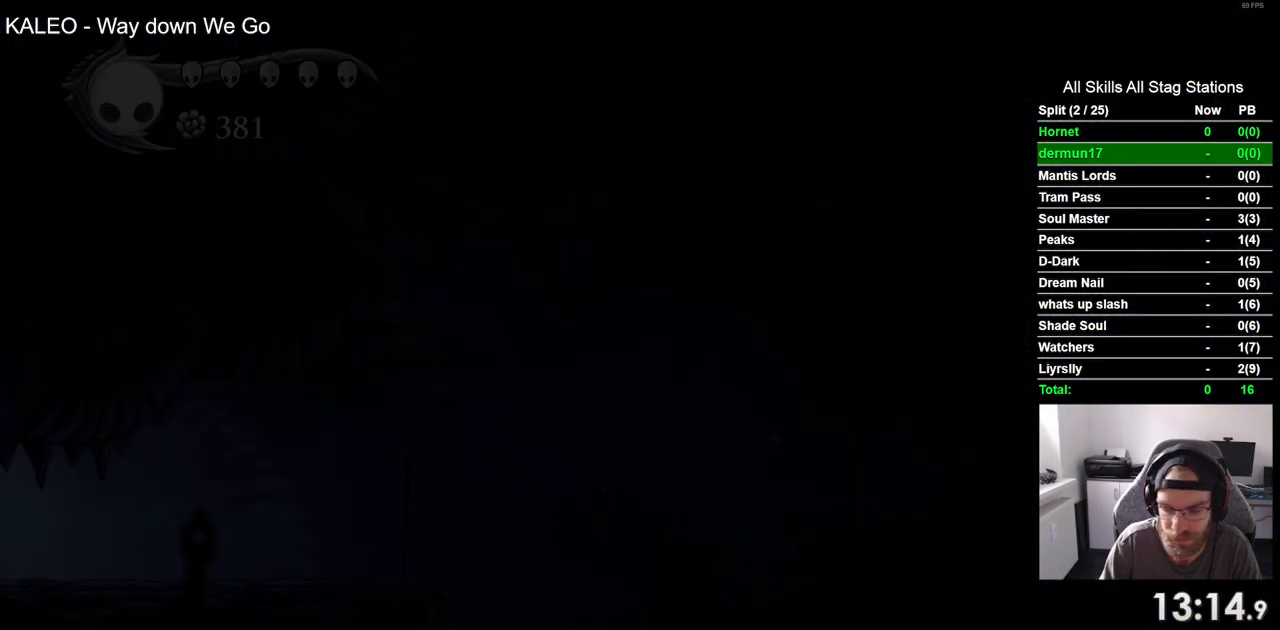
{"buttons": ["DPAD_RIGHT"], "left_stick": "center", "right_stick": "center", "events": []}
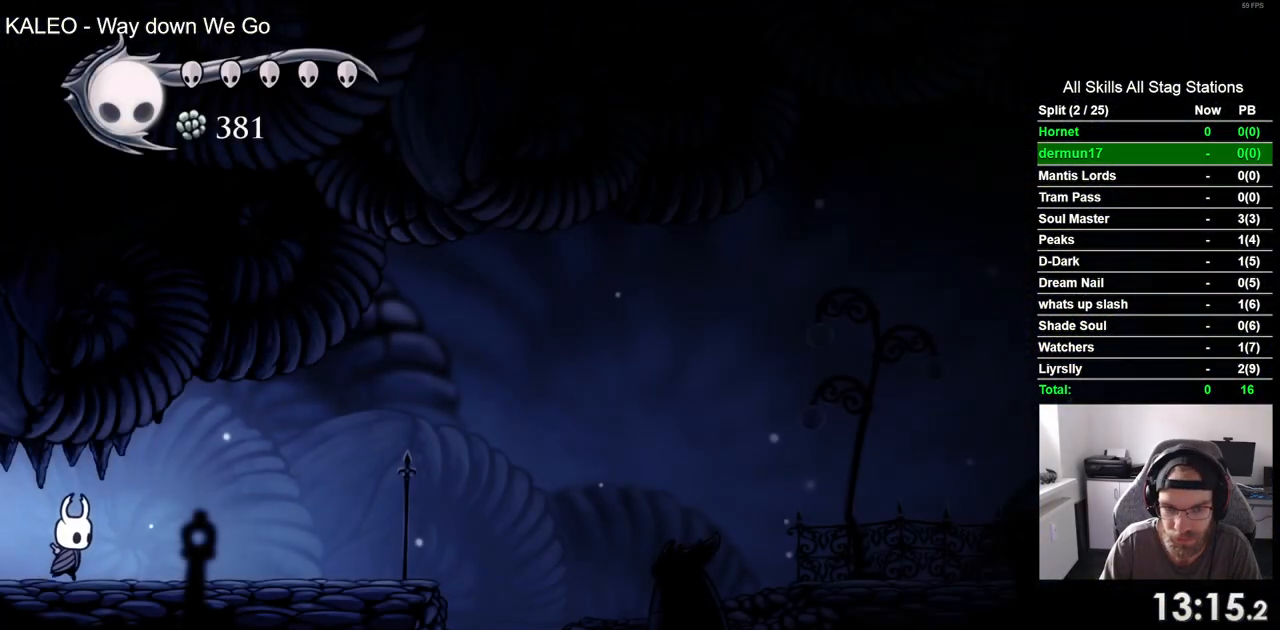
{"buttons": ["DPAD_RIGHT"], "left_stick": "center", "right_stick": "center", "events": []}
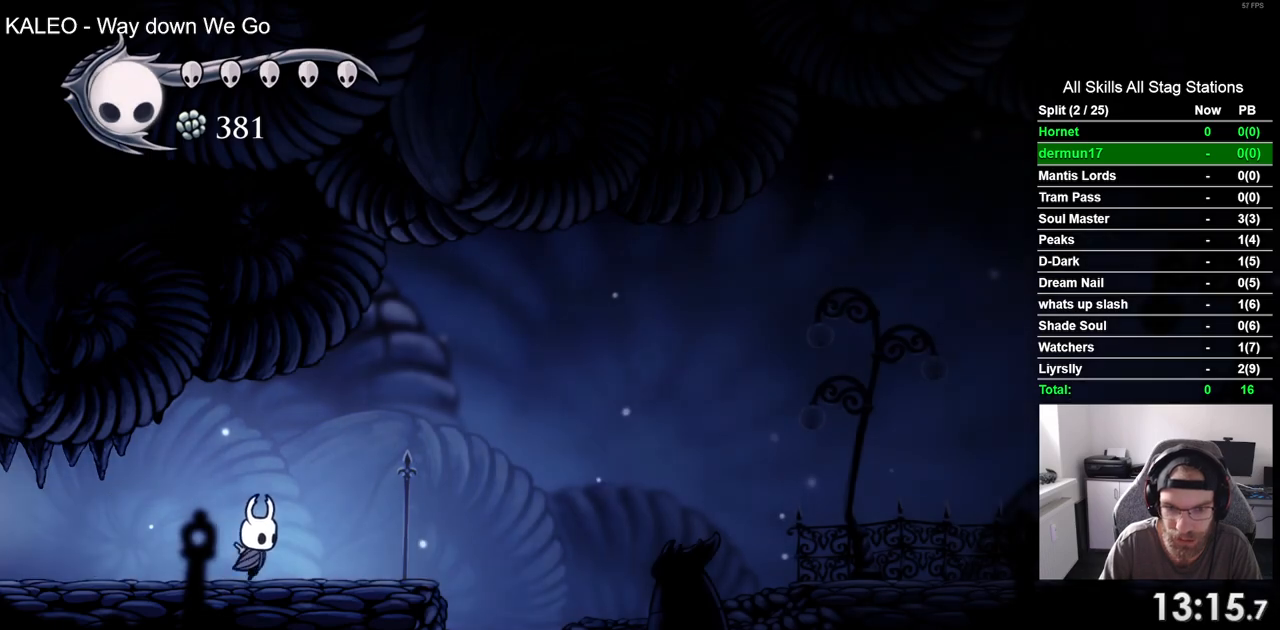
{"buttons": ["R2", "DPAD_RIGHT"], "left_stick": "center", "right_stick": "center", "events": [[167, "CROSS", "down"], [300, "CROSS", "up"], [400, "R2", "down"]]}
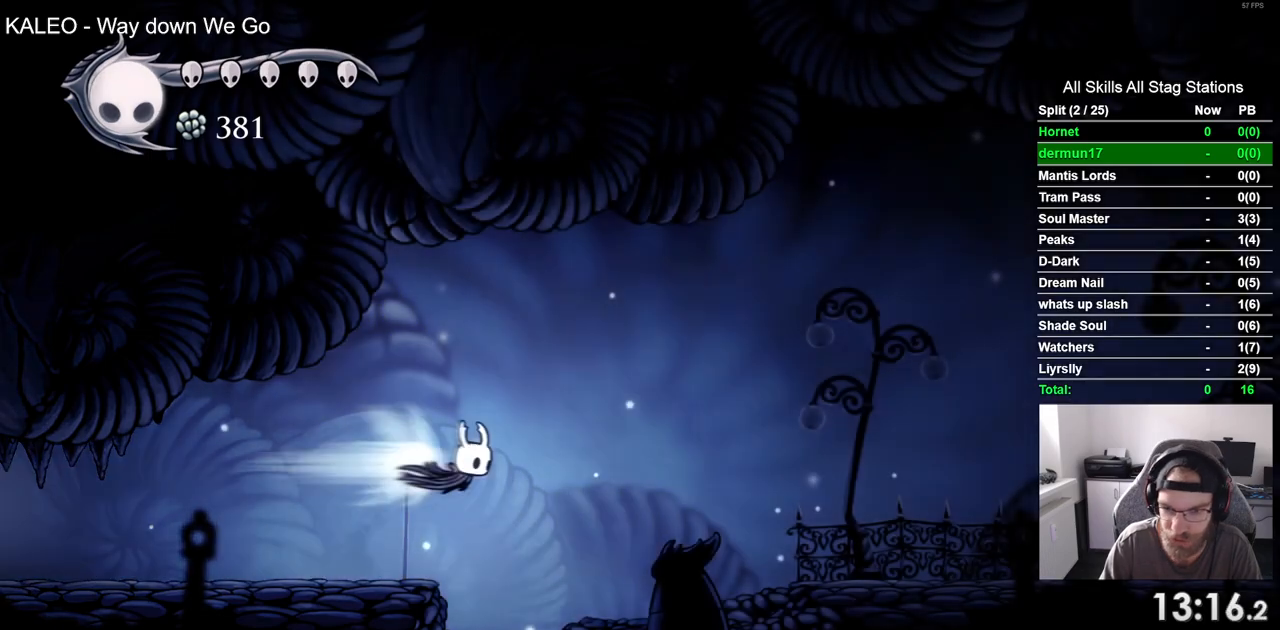
{"buttons": ["DPAD_RIGHT"], "left_stick": "center", "right_stick": "center", "events": [[133, "R2", "up"]]}